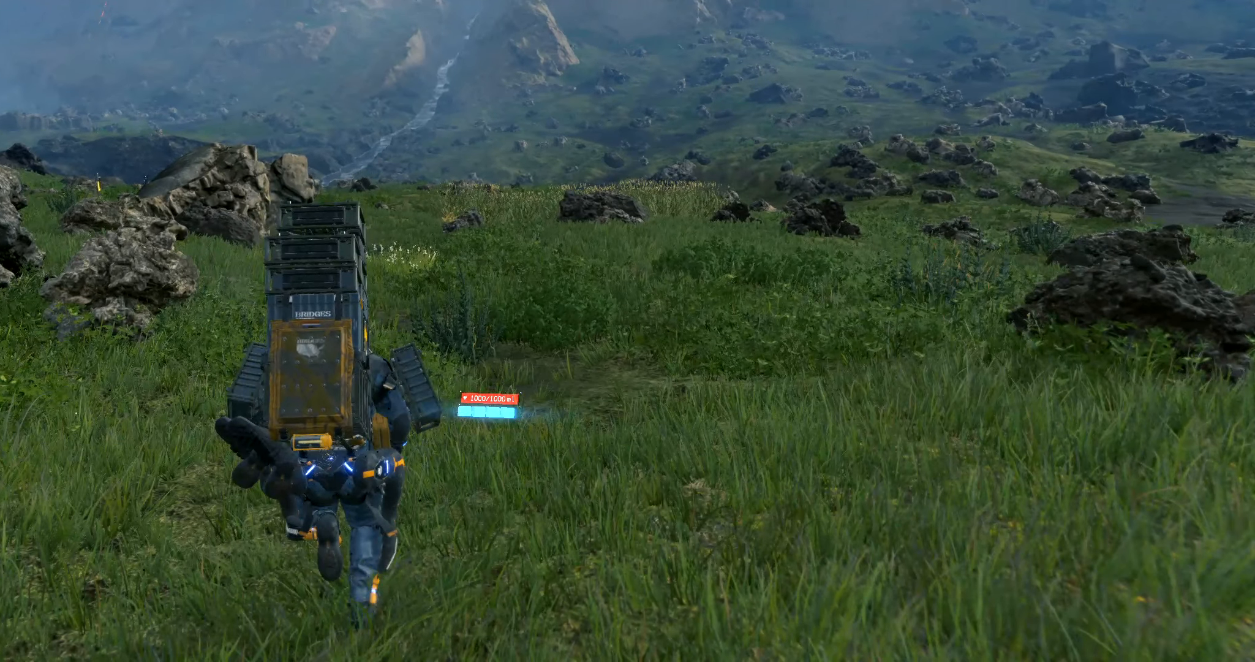
Gameplay with a controller (Xbox layout); each line is a JSON object with the inputs held at the frame after it. "events" lists button and stick changes between this image and that frame as [ms after this image, input, new state], when the widget could be followed in between. Not read: L3 R3 other_buttons right_stick.
{"buttons": [], "left_stick": "up", "events": []}
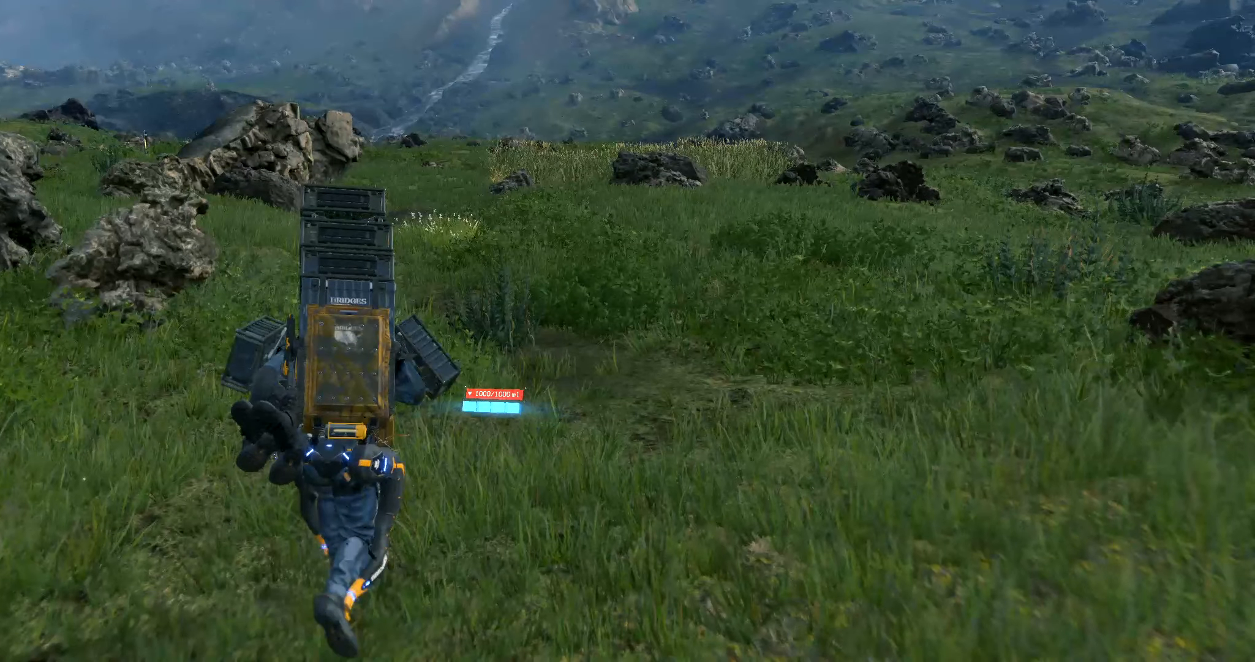
{"buttons": [], "left_stick": "up", "events": []}
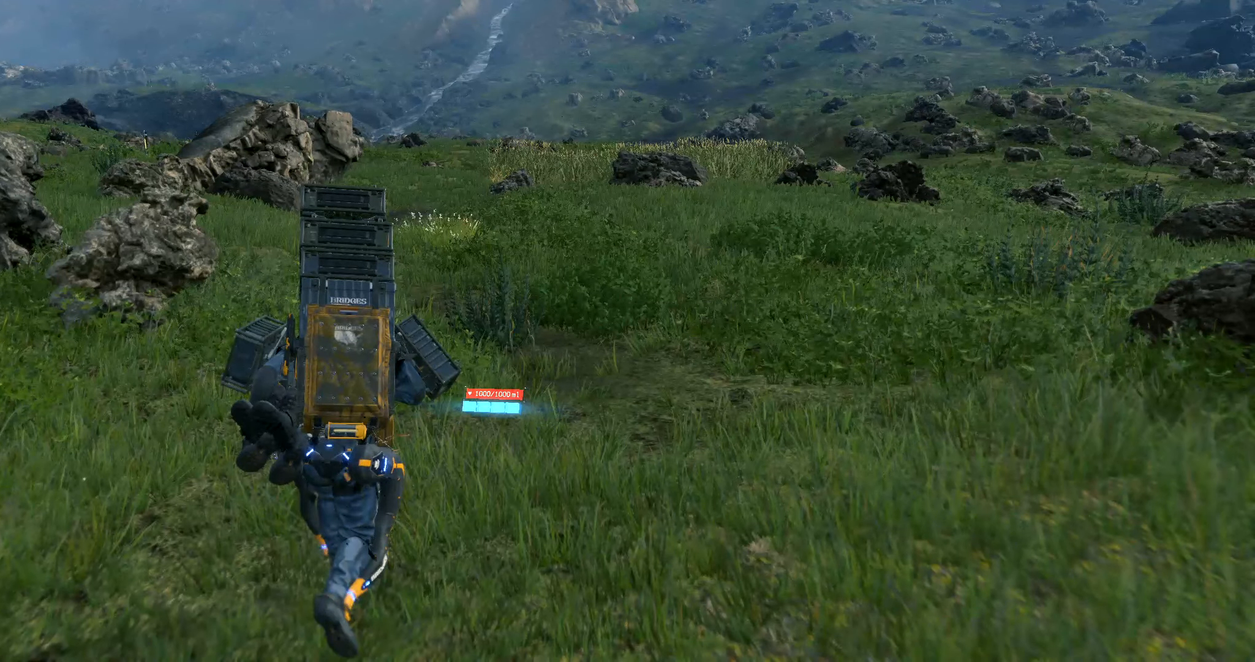
{"buttons": [], "left_stick": "up", "events": []}
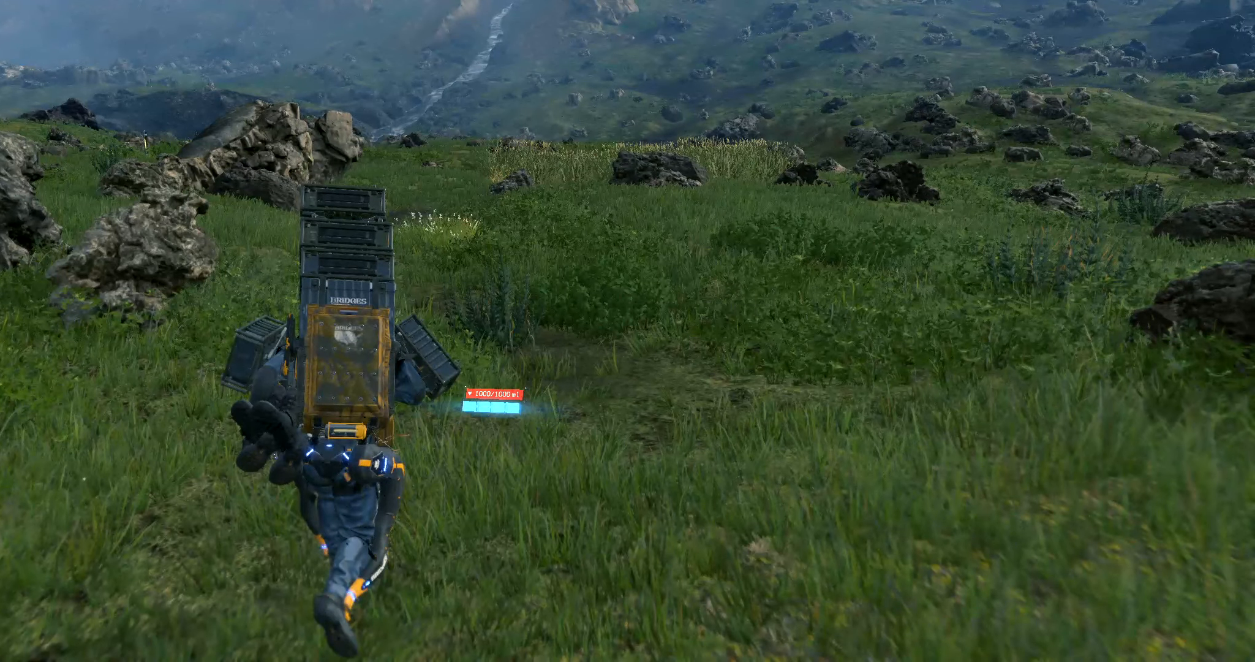
{"buttons": [], "left_stick": "up", "events": []}
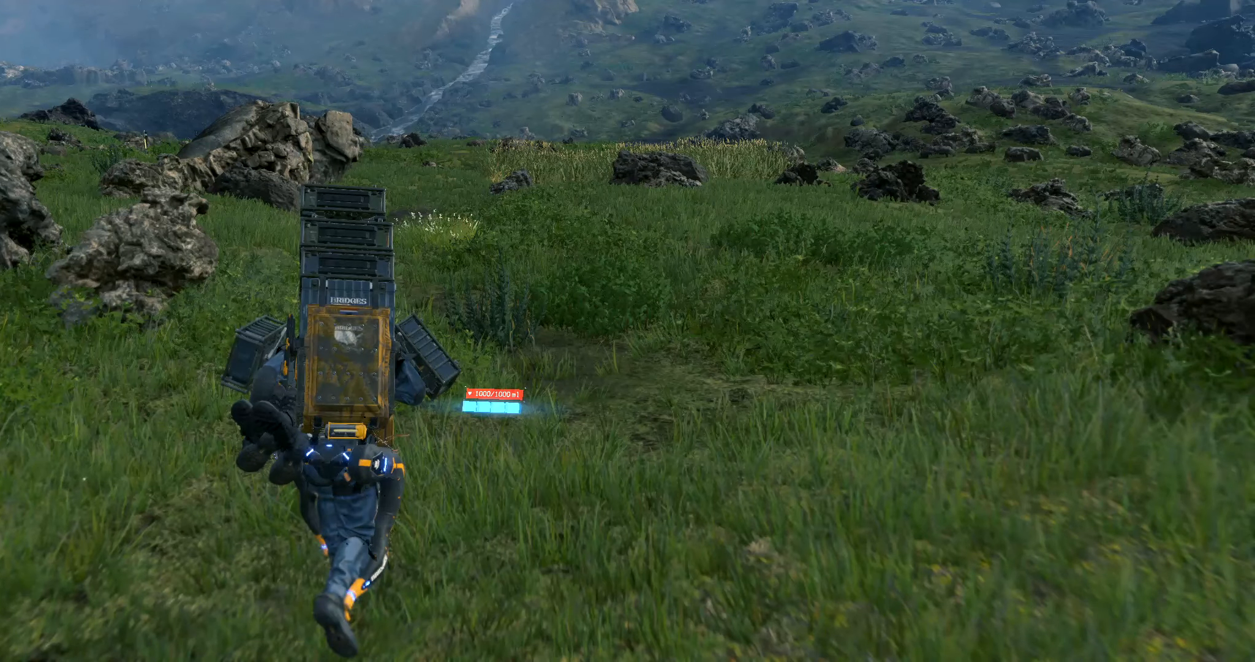
{"buttons": [], "left_stick": "center", "events": [[50, "left_stick", "center"]]}
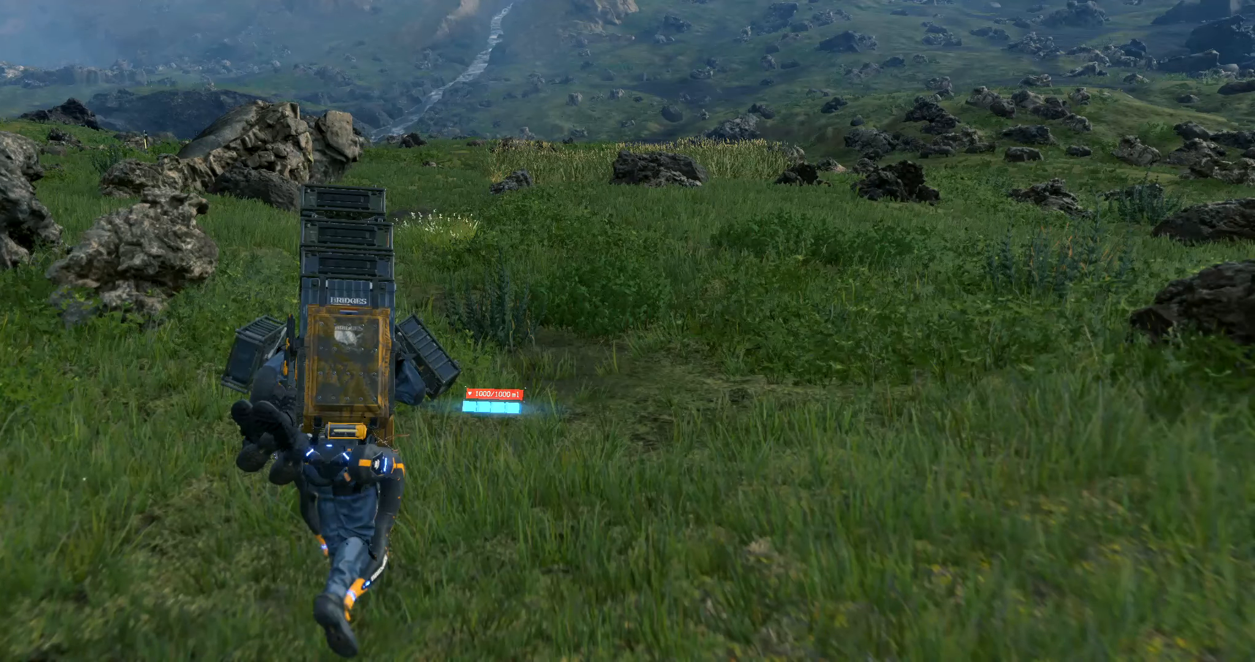
{"buttons": [], "left_stick": "center", "events": []}
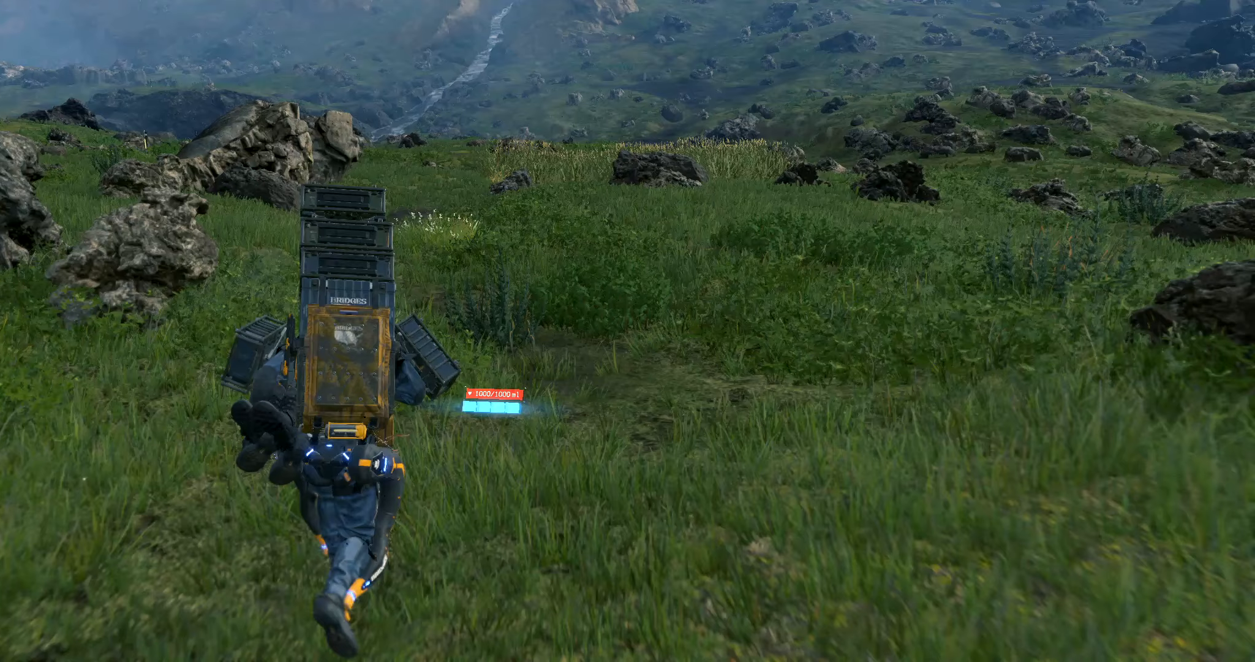
{"buttons": [], "left_stick": "center", "events": []}
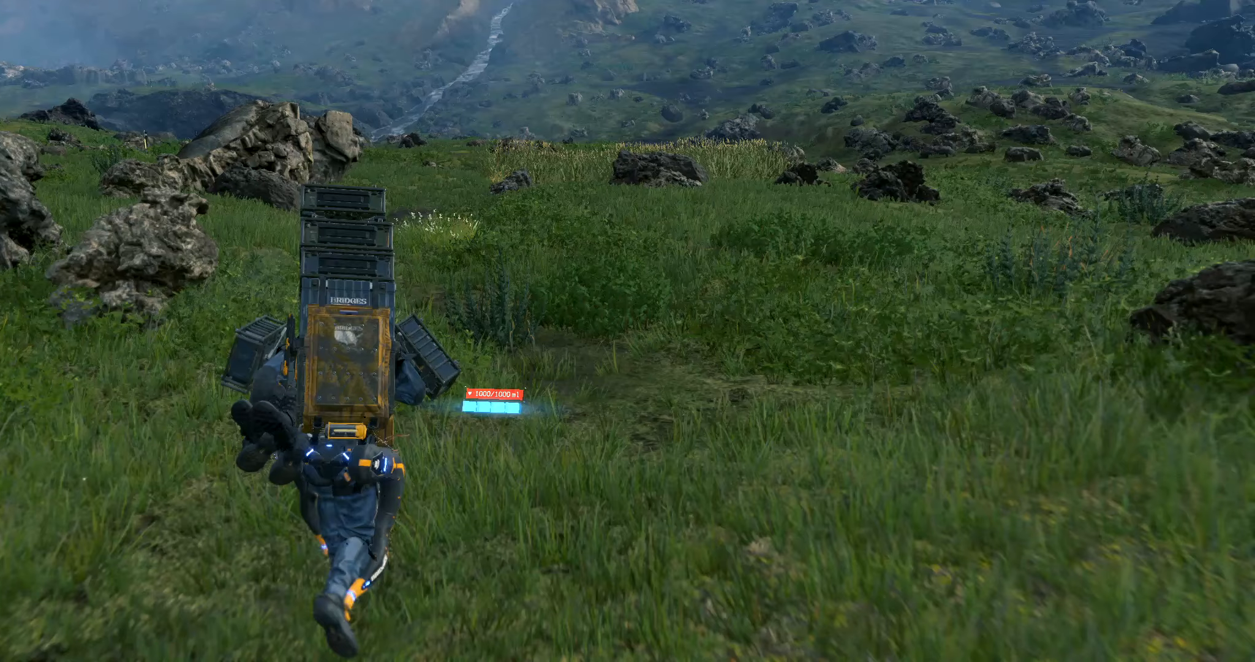
{"buttons": [], "left_stick": "center", "events": []}
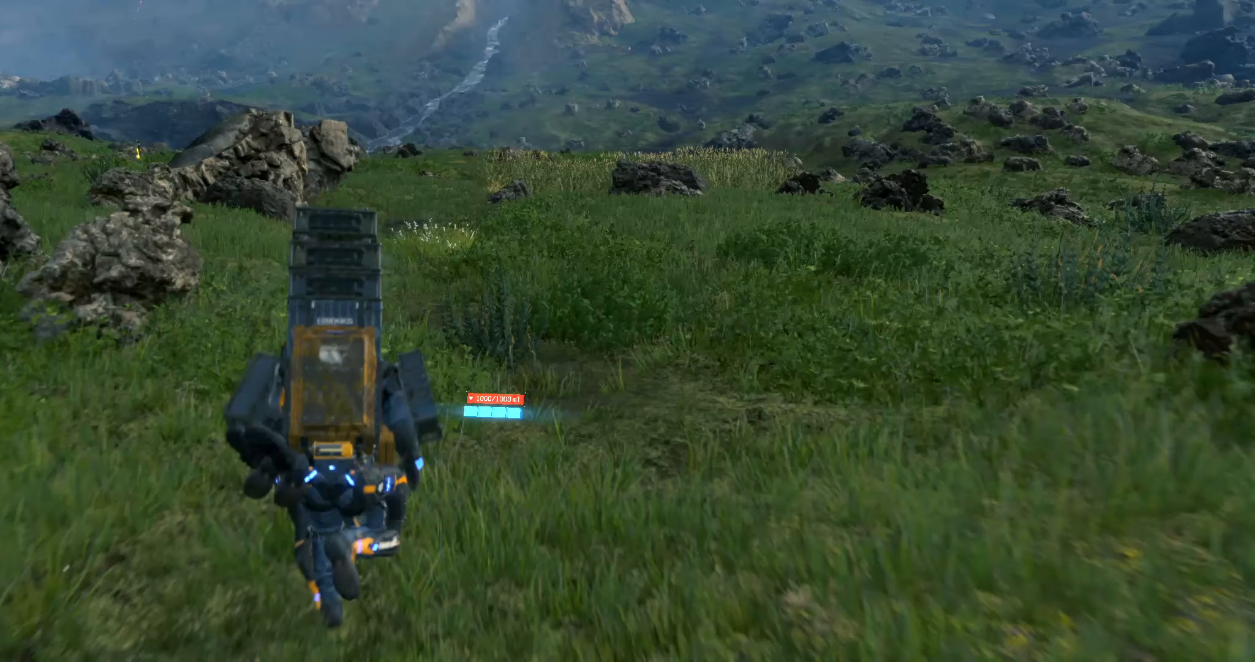
{"buttons": [], "left_stick": "center", "events": []}
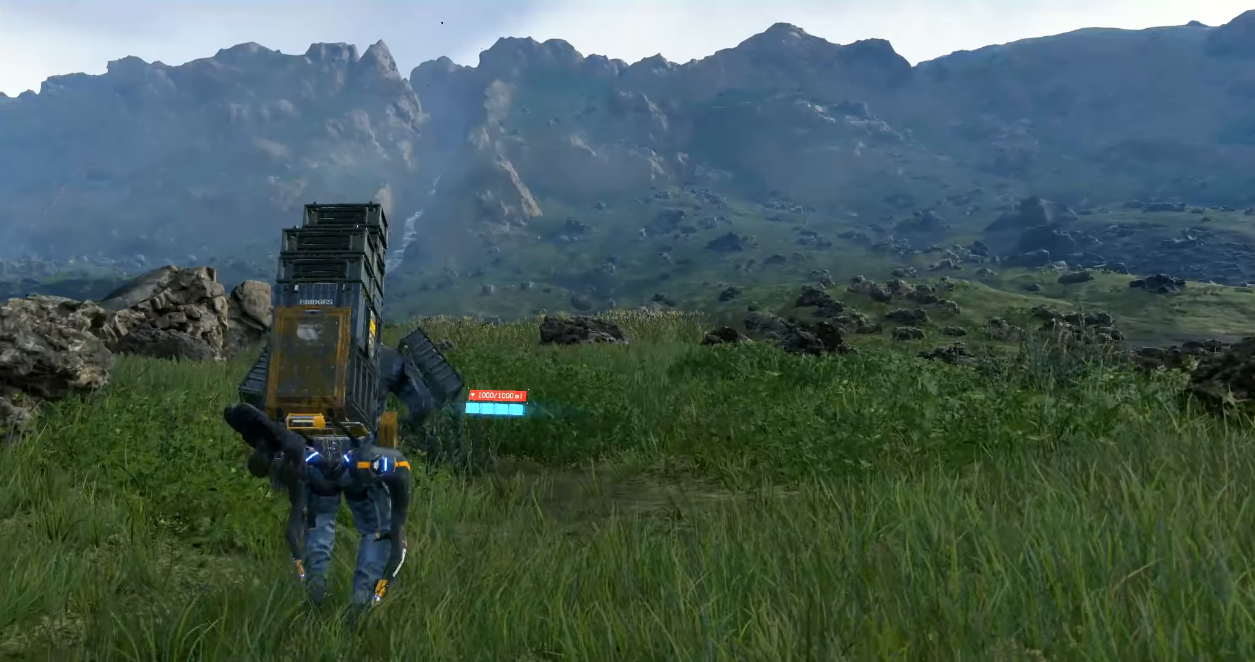
{"buttons": [], "left_stick": "center", "events": [[67, "R2", "down"], [133, "R2", "up"]]}
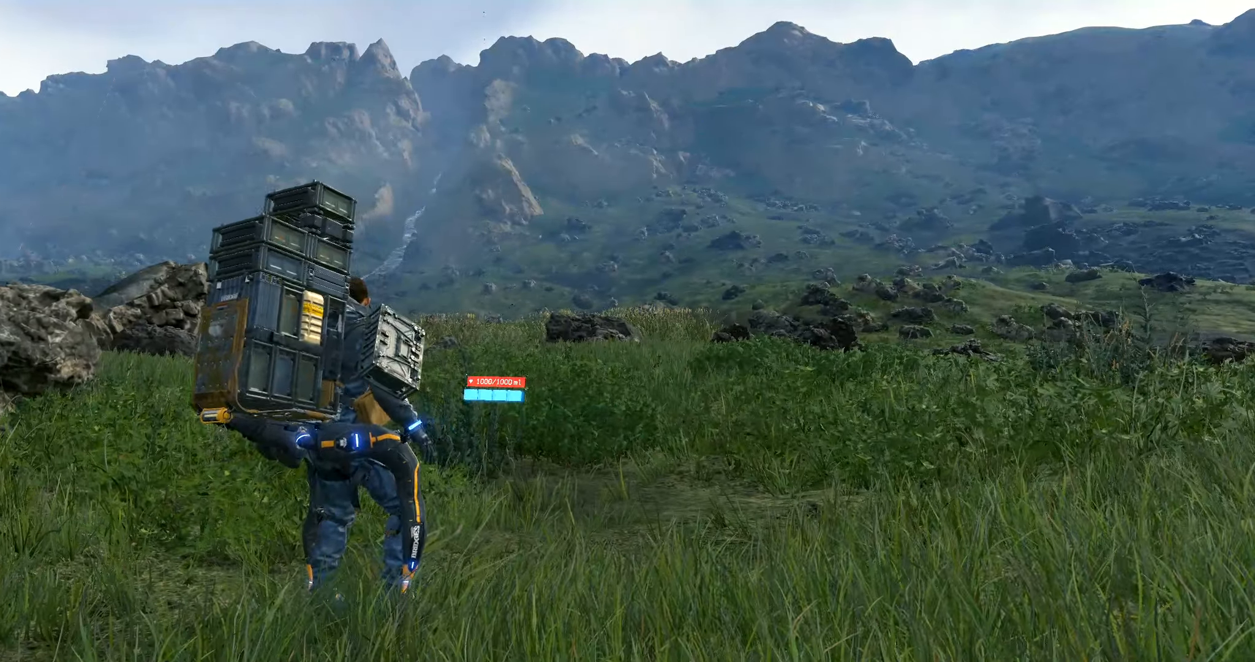
{"buttons": [], "left_stick": "up", "events": [[133, "left_stick", "up"]]}
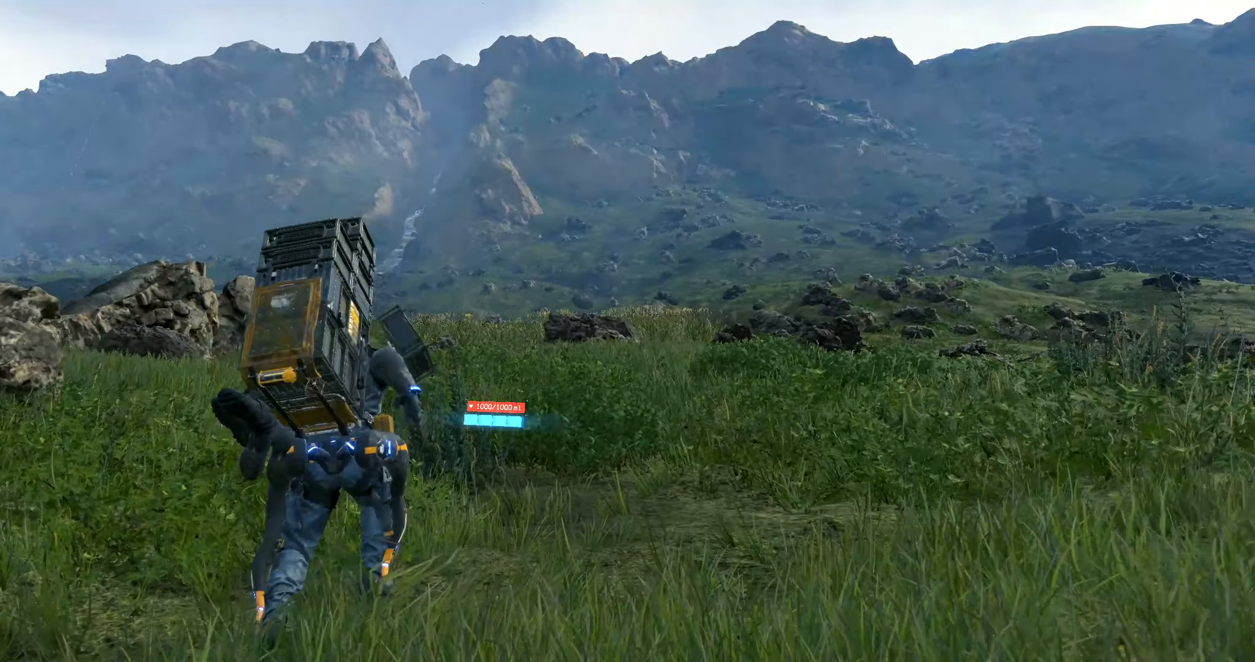
{"buttons": [], "left_stick": "up", "events": []}
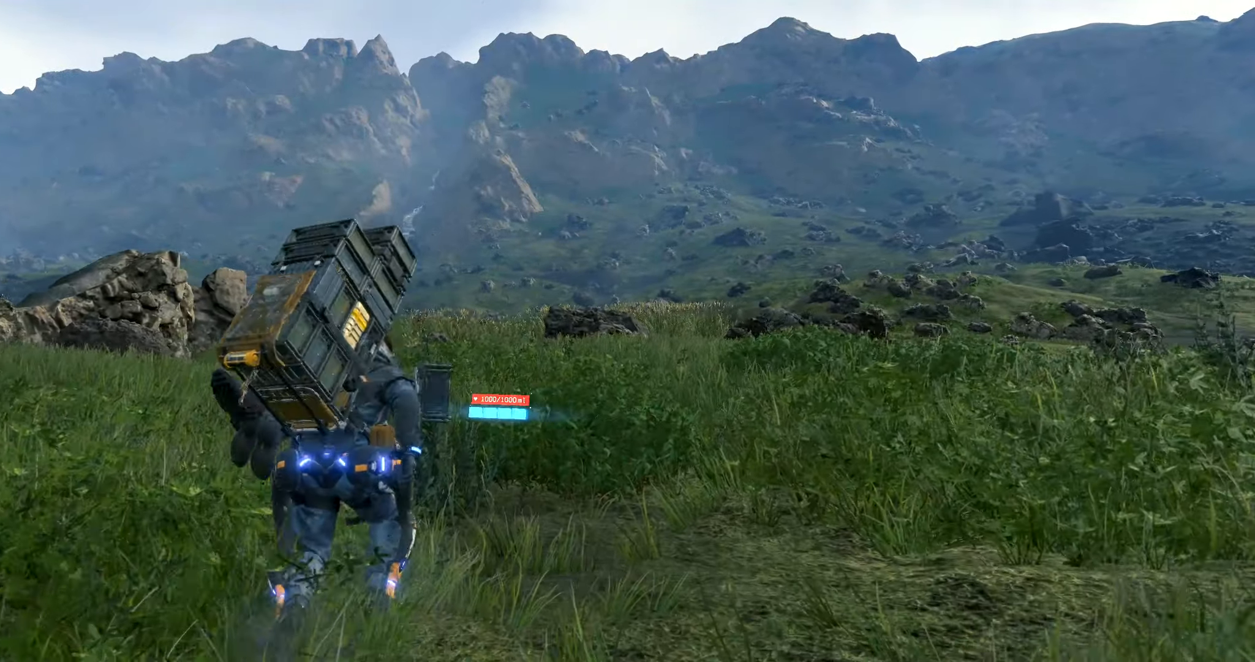
{"buttons": [], "left_stick": "up", "events": []}
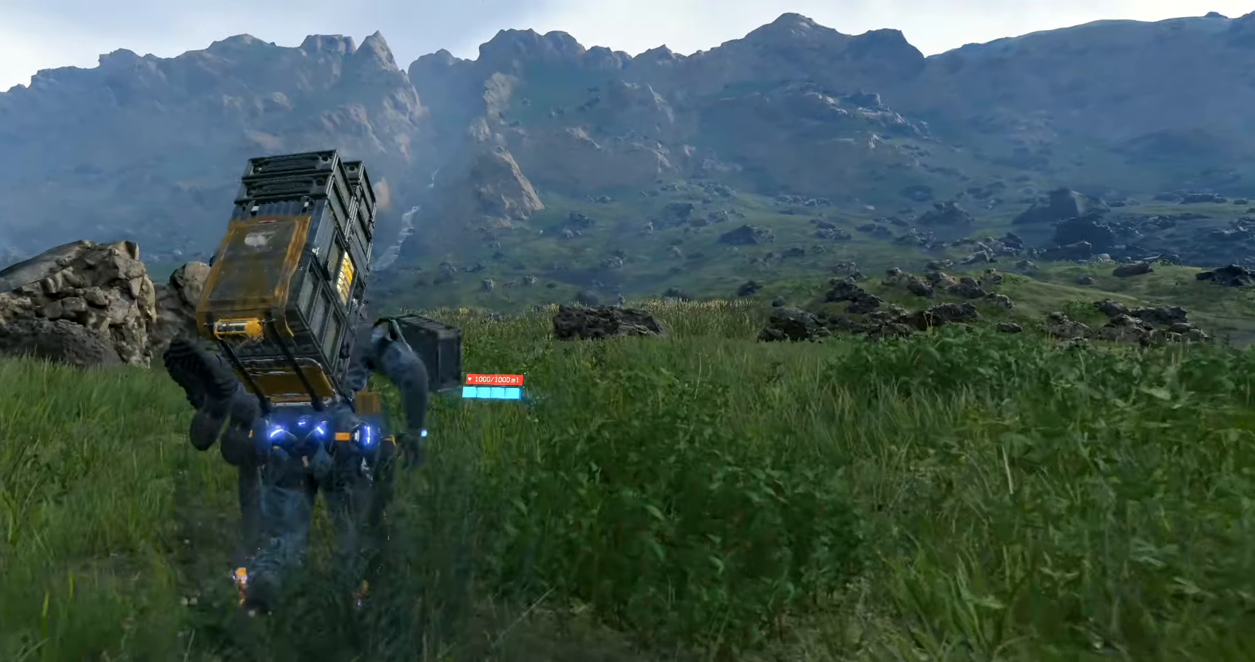
{"buttons": [], "left_stick": "up", "events": []}
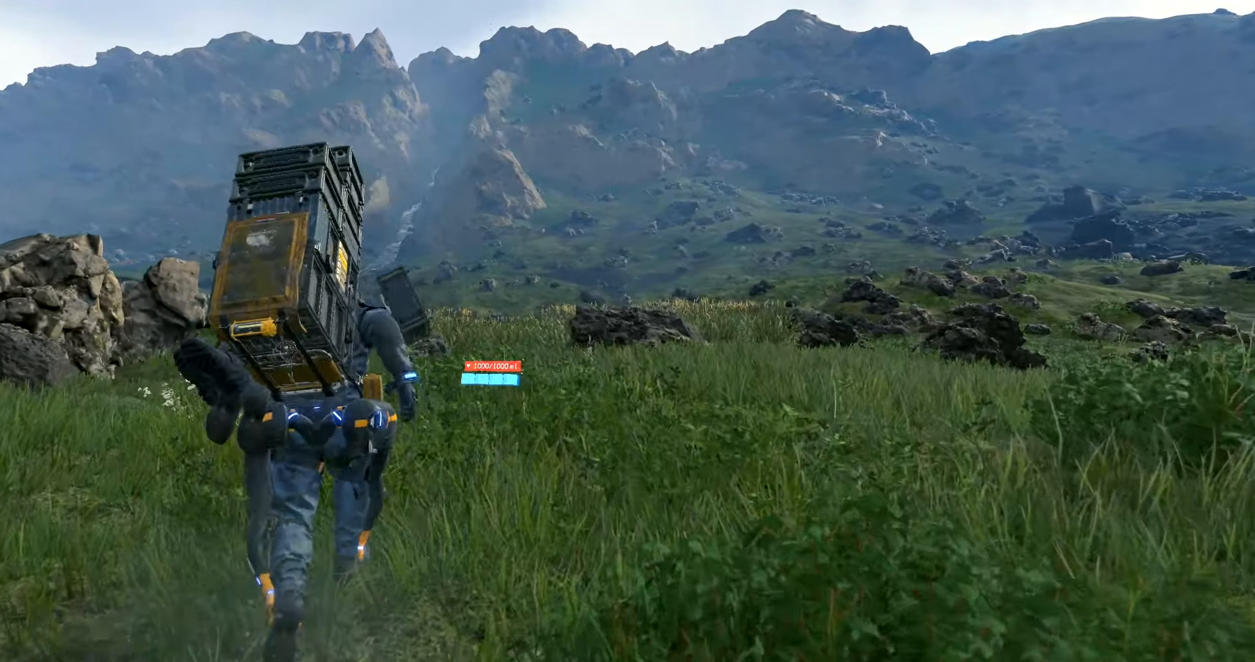
{"buttons": [], "left_stick": "up", "events": []}
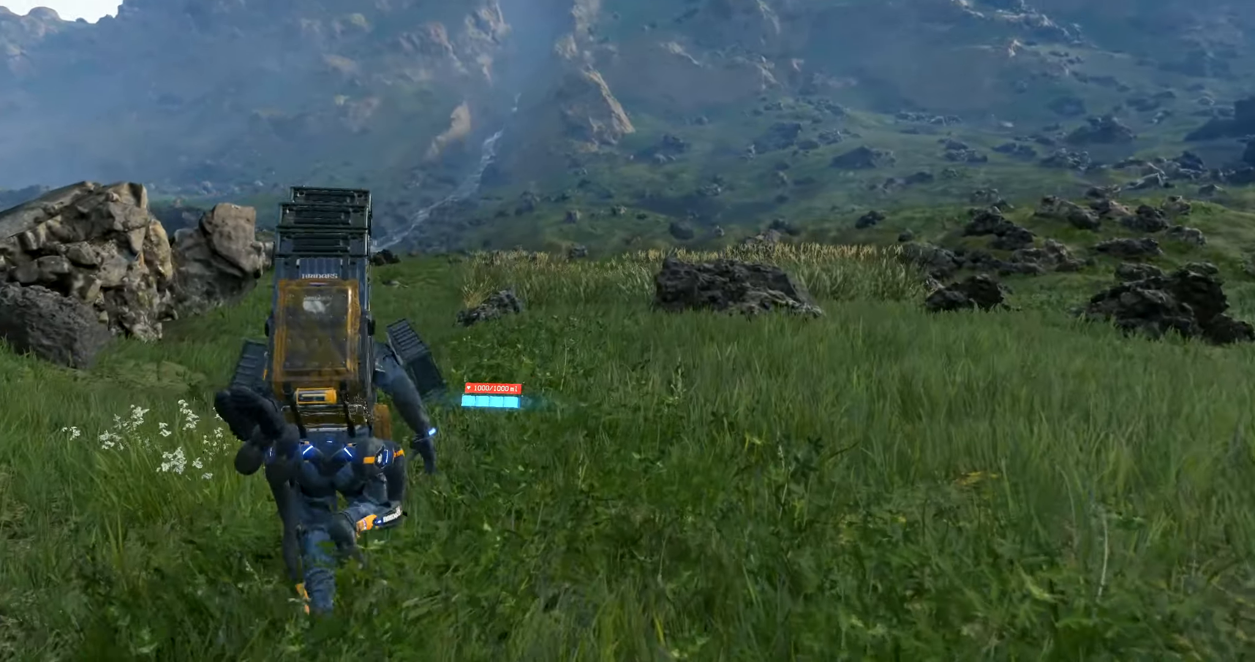
{"buttons": [], "left_stick": "up"}
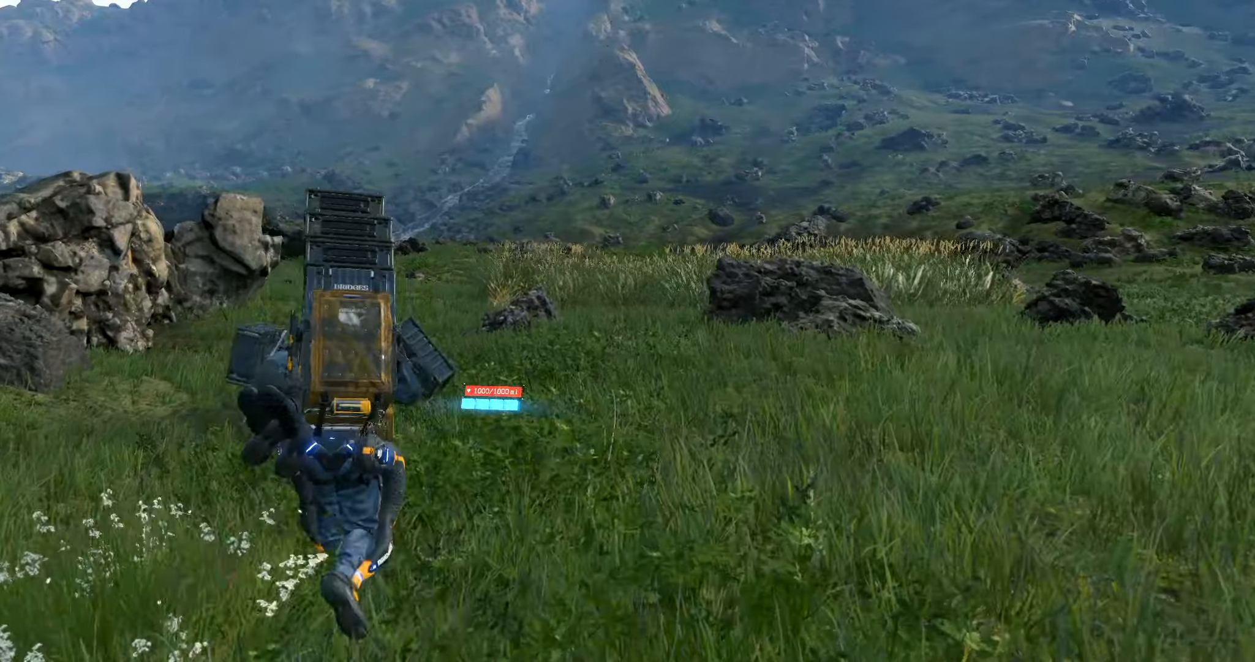
{"buttons": [], "left_stick": "up", "events": []}
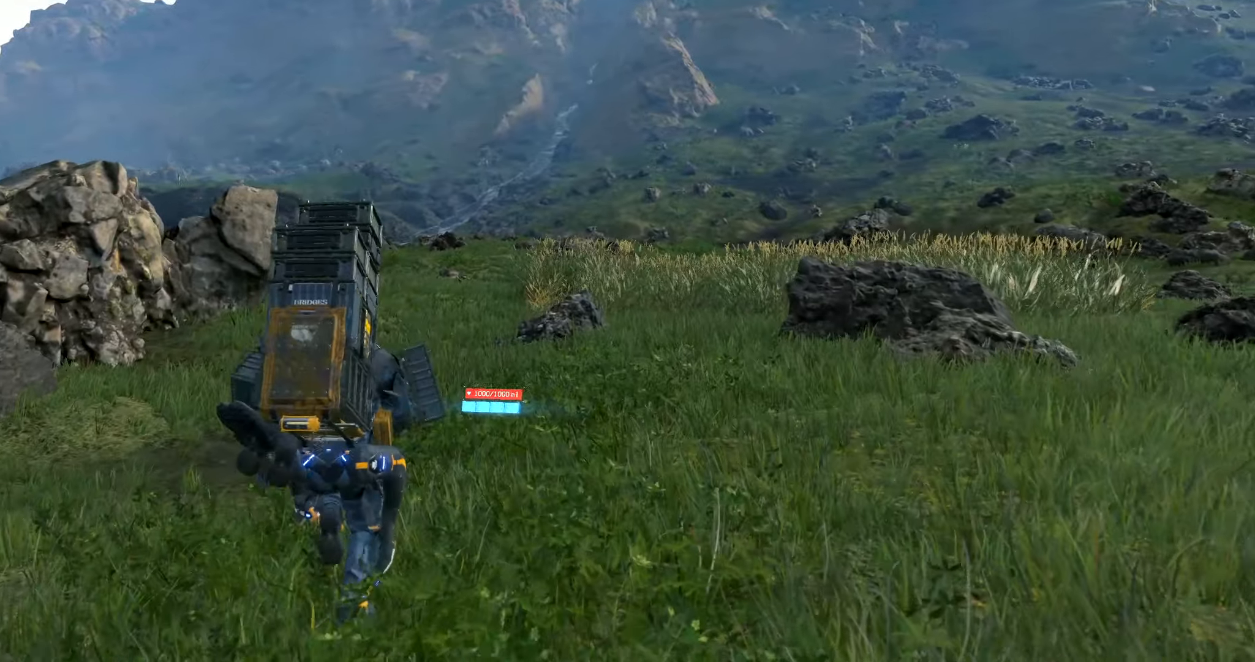
{"buttons": [], "left_stick": "up", "events": []}
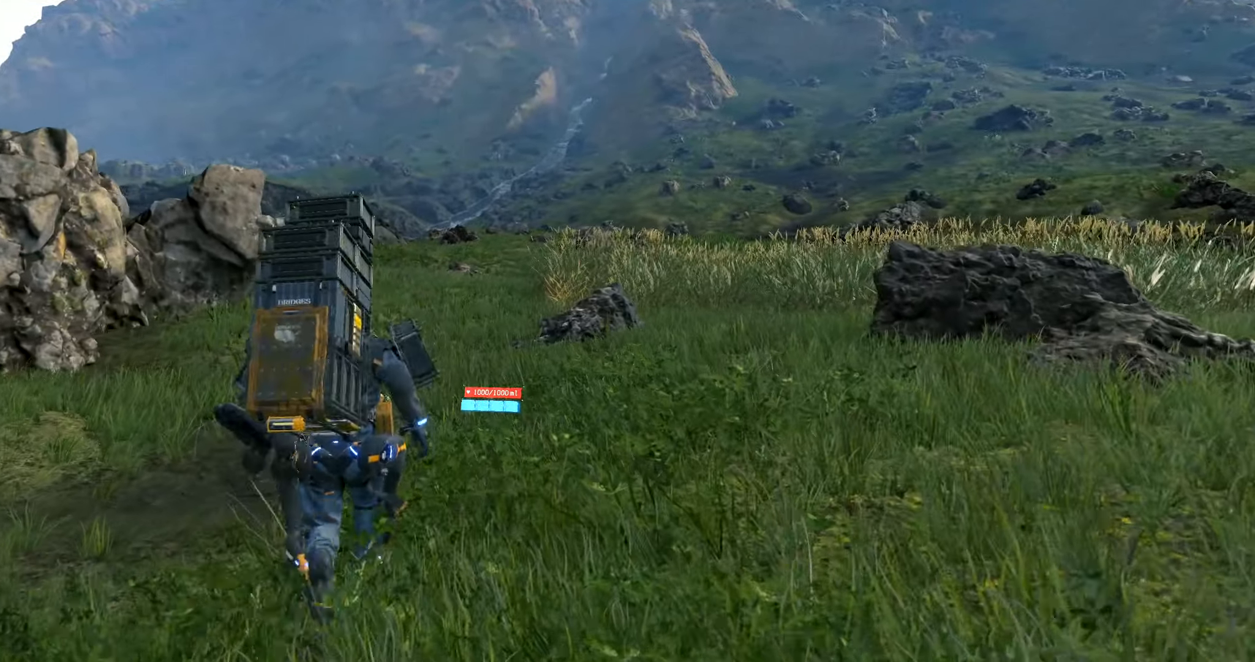
{"buttons": [], "left_stick": "up", "events": []}
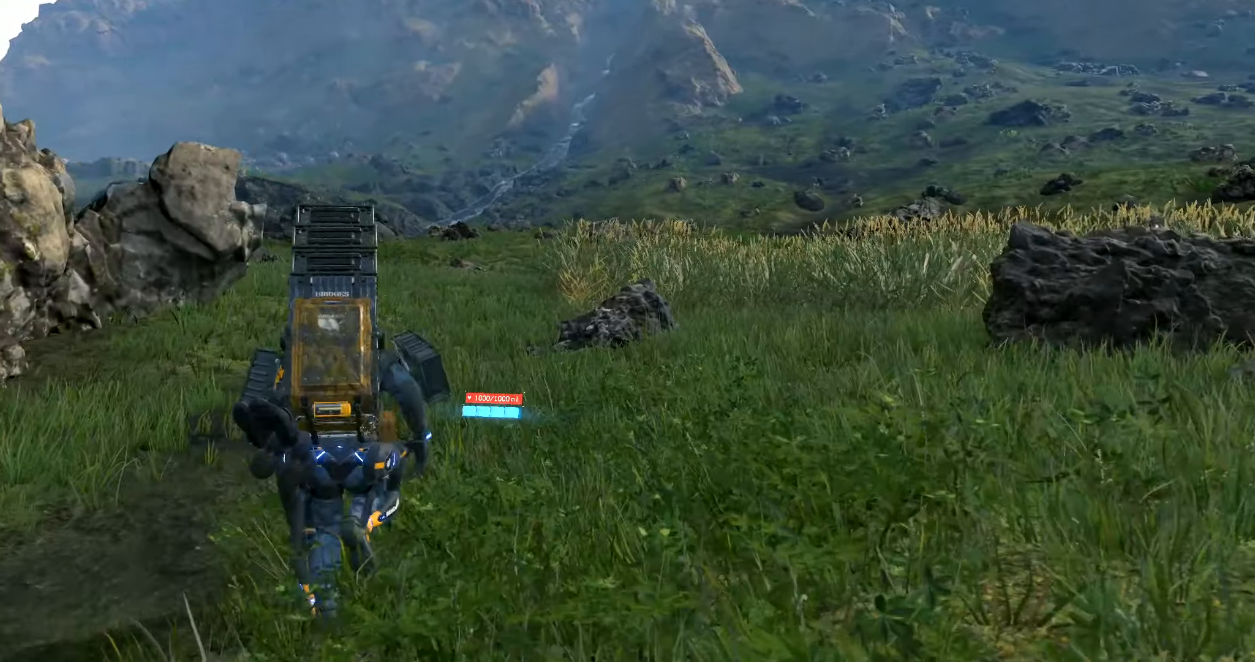
{"buttons": [], "left_stick": "up", "events": []}
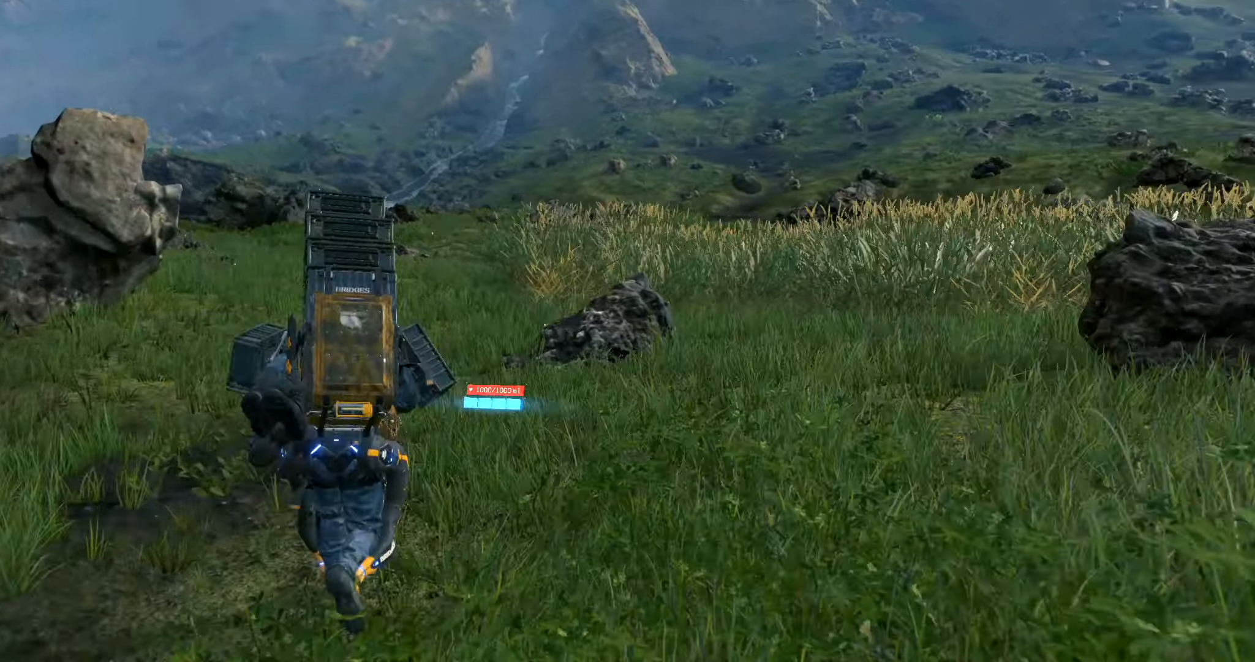
{"buttons": [], "left_stick": "up"}
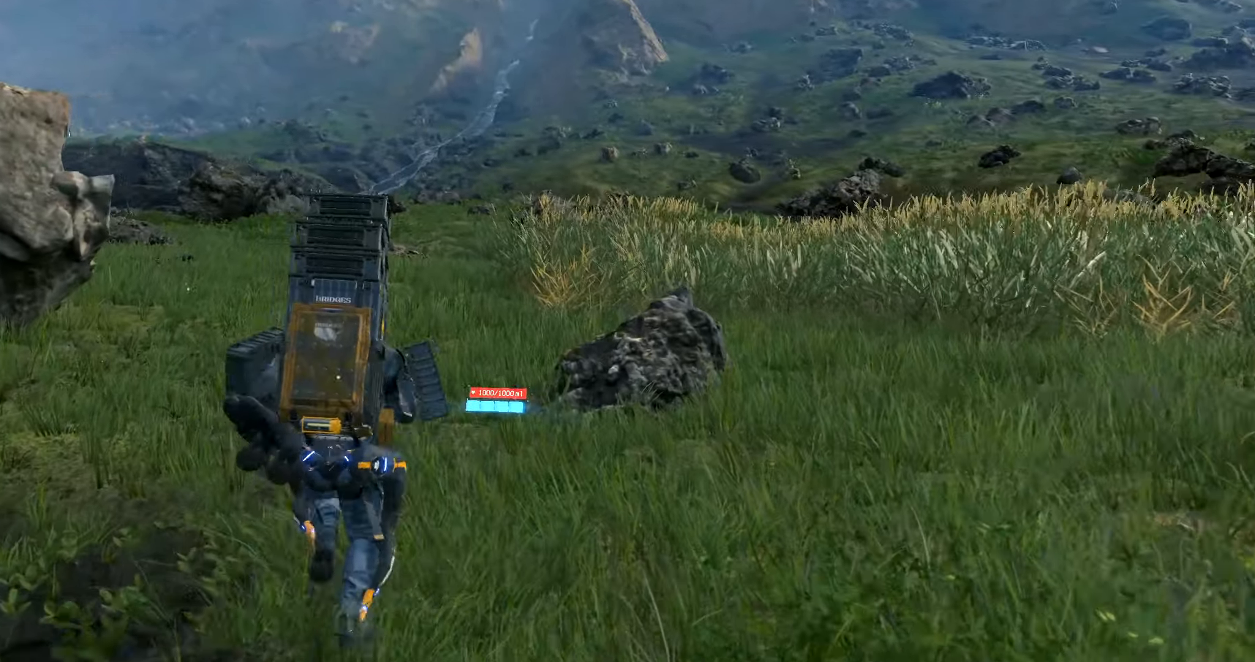
{"buttons": [], "left_stick": "up", "events": []}
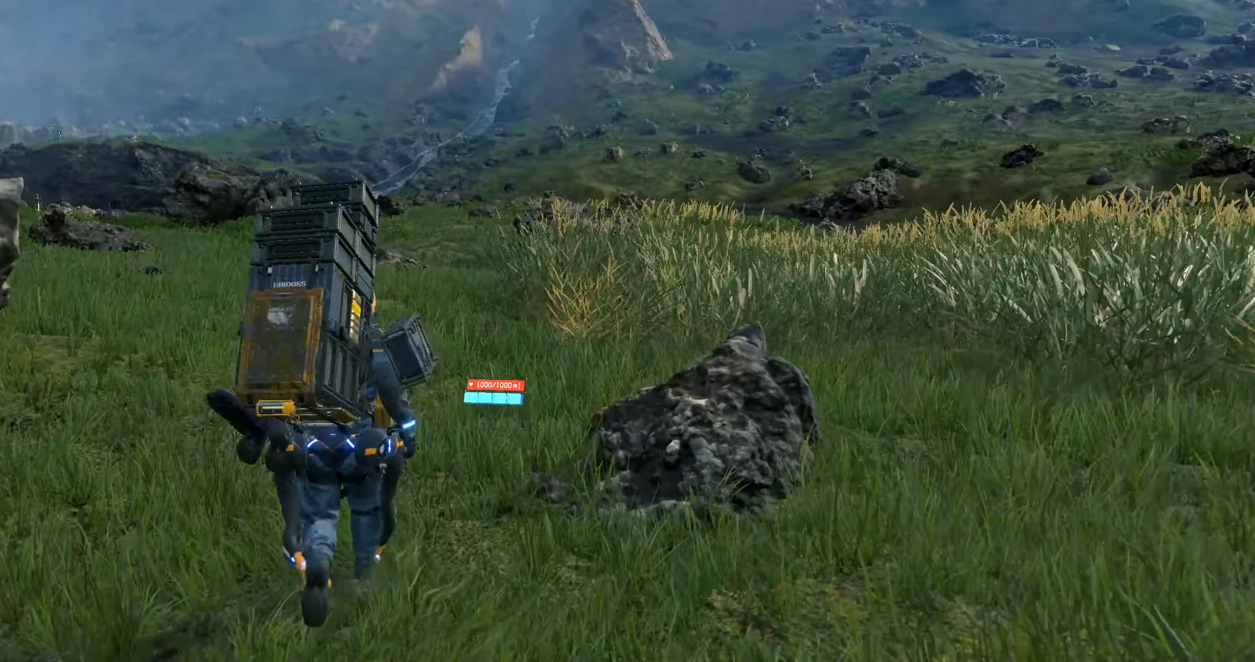
{"buttons": [], "left_stick": "up", "events": []}
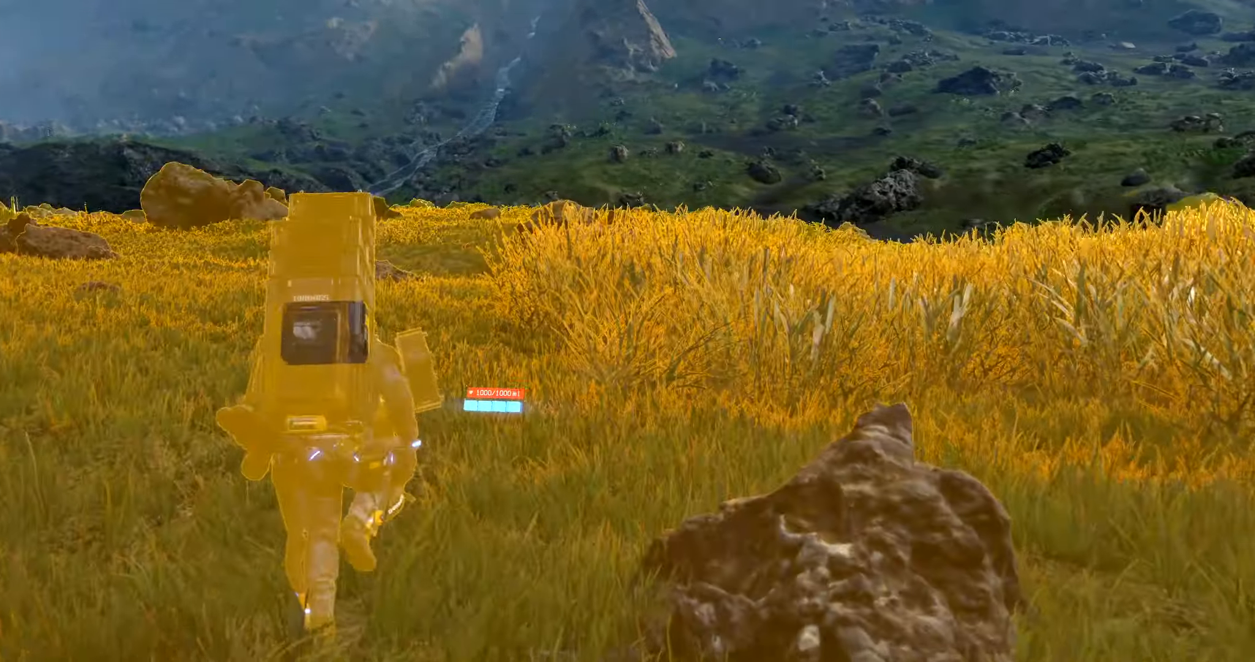
{"buttons": [], "left_stick": "up", "events": []}
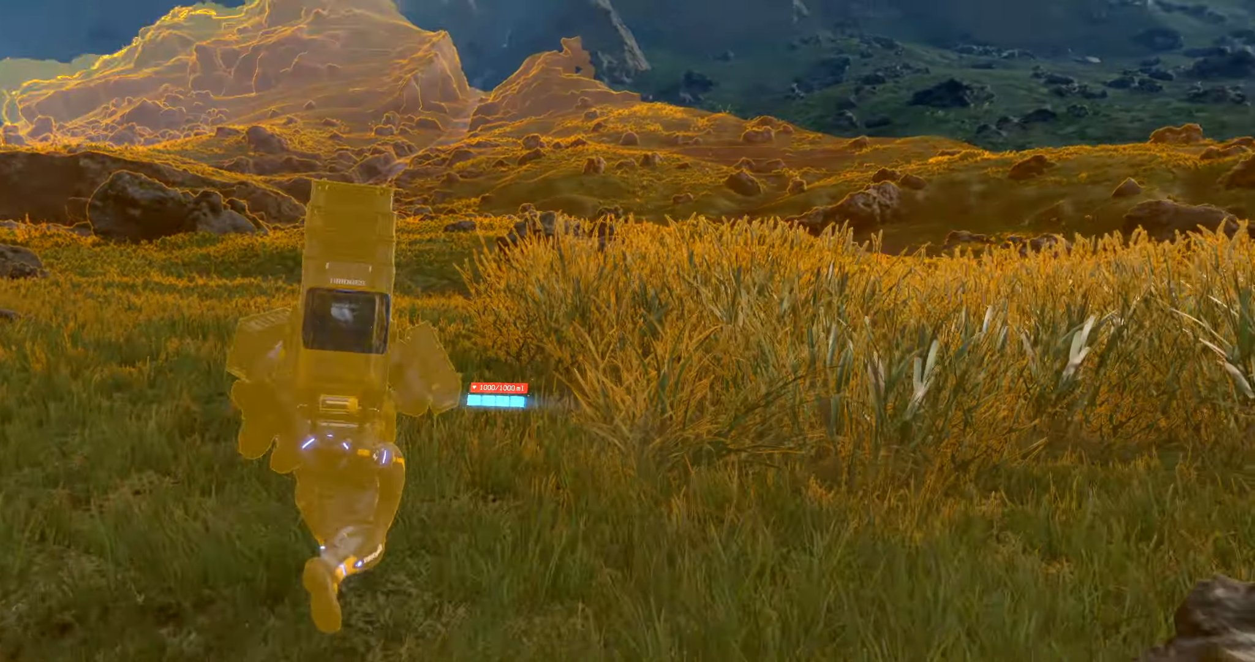
{"buttons": [], "left_stick": "up", "events": []}
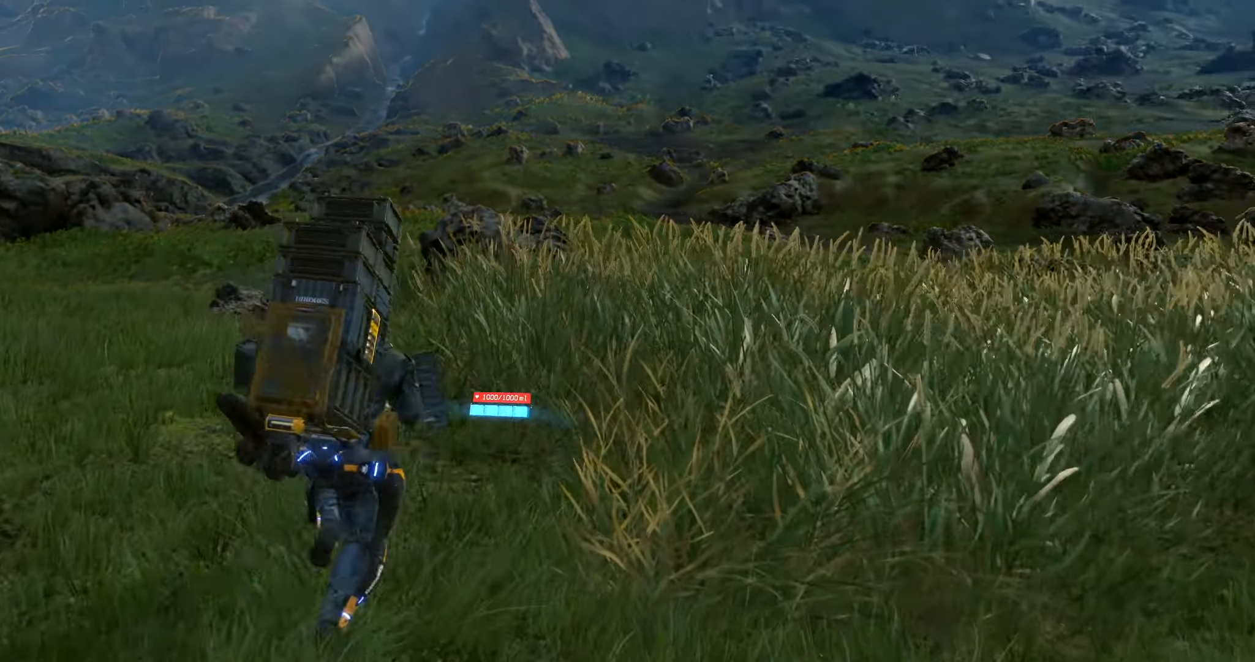
{"buttons": [], "left_stick": "up", "events": []}
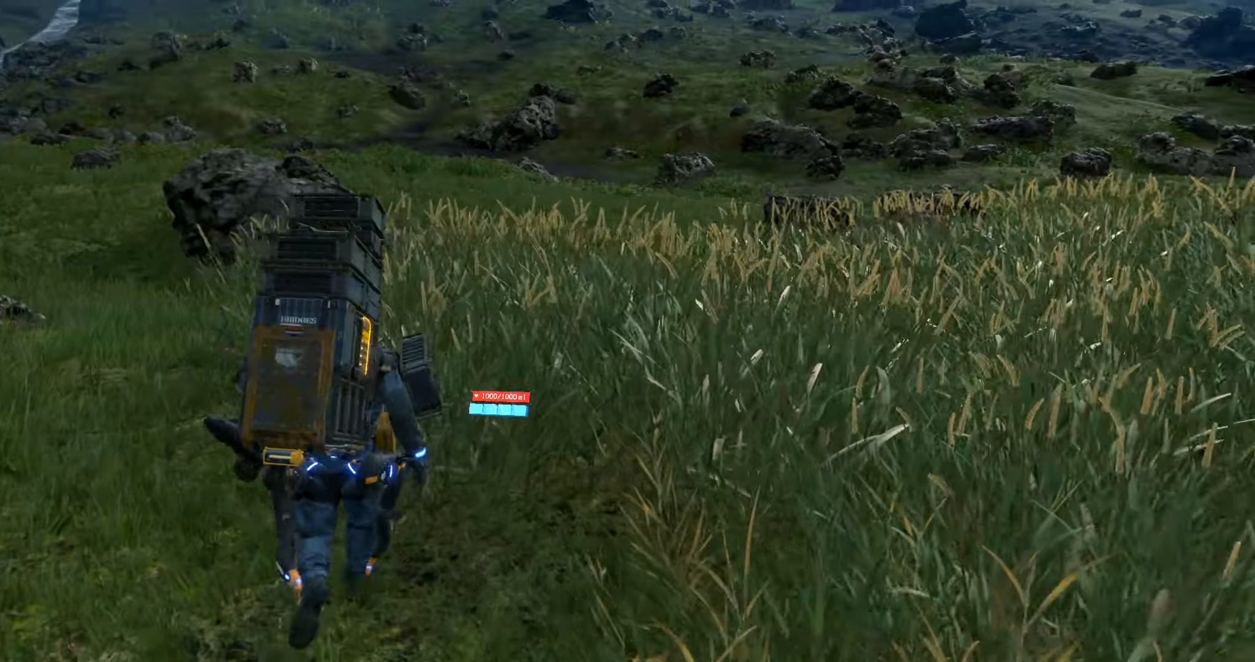
{"buttons": [], "left_stick": "up", "events": []}
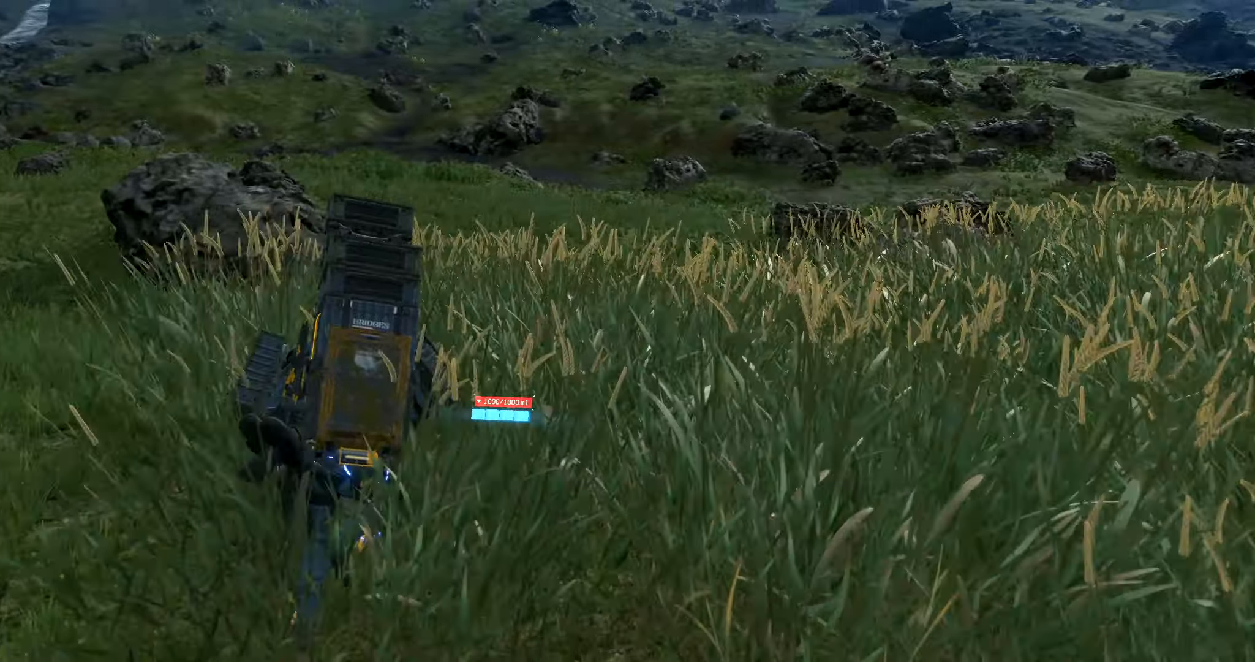
{"buttons": [], "left_stick": "up", "events": []}
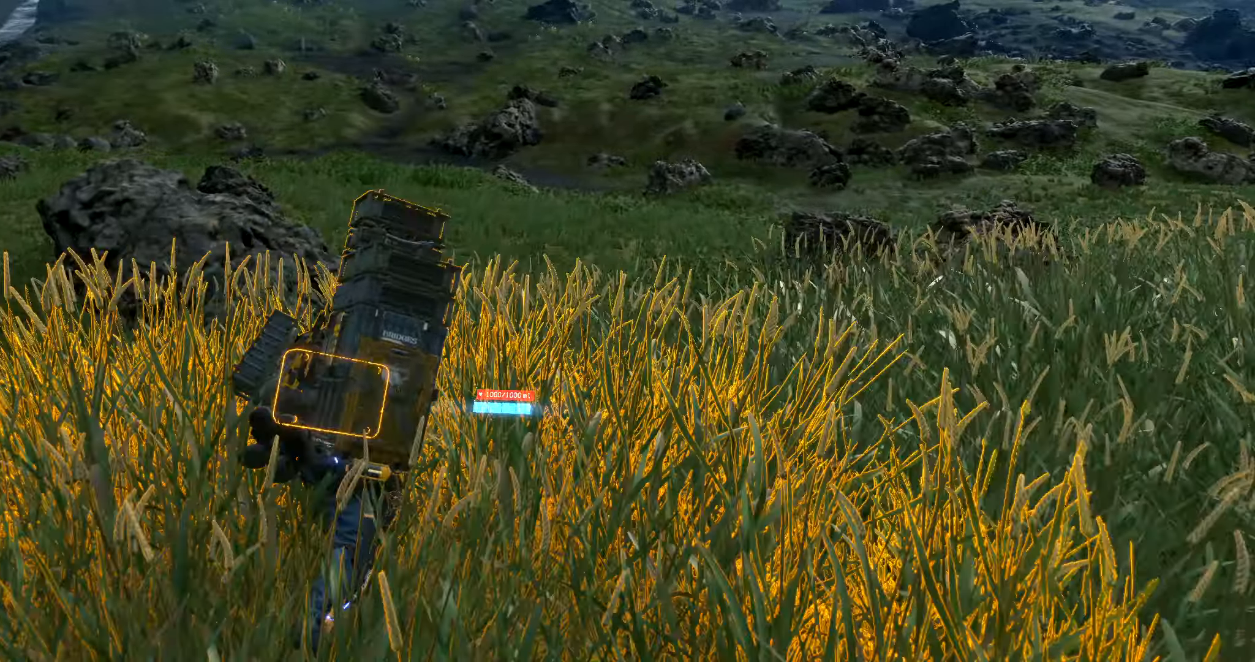
{"buttons": [], "left_stick": "up", "events": []}
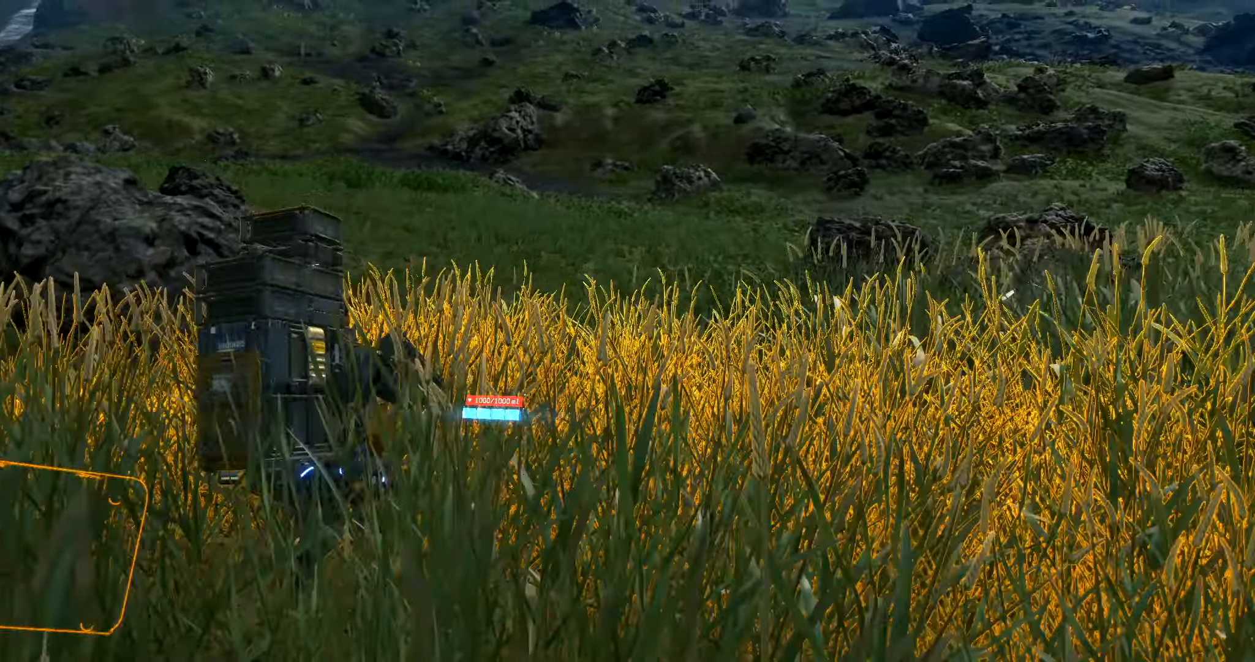
{"buttons": [], "left_stick": "up", "events": []}